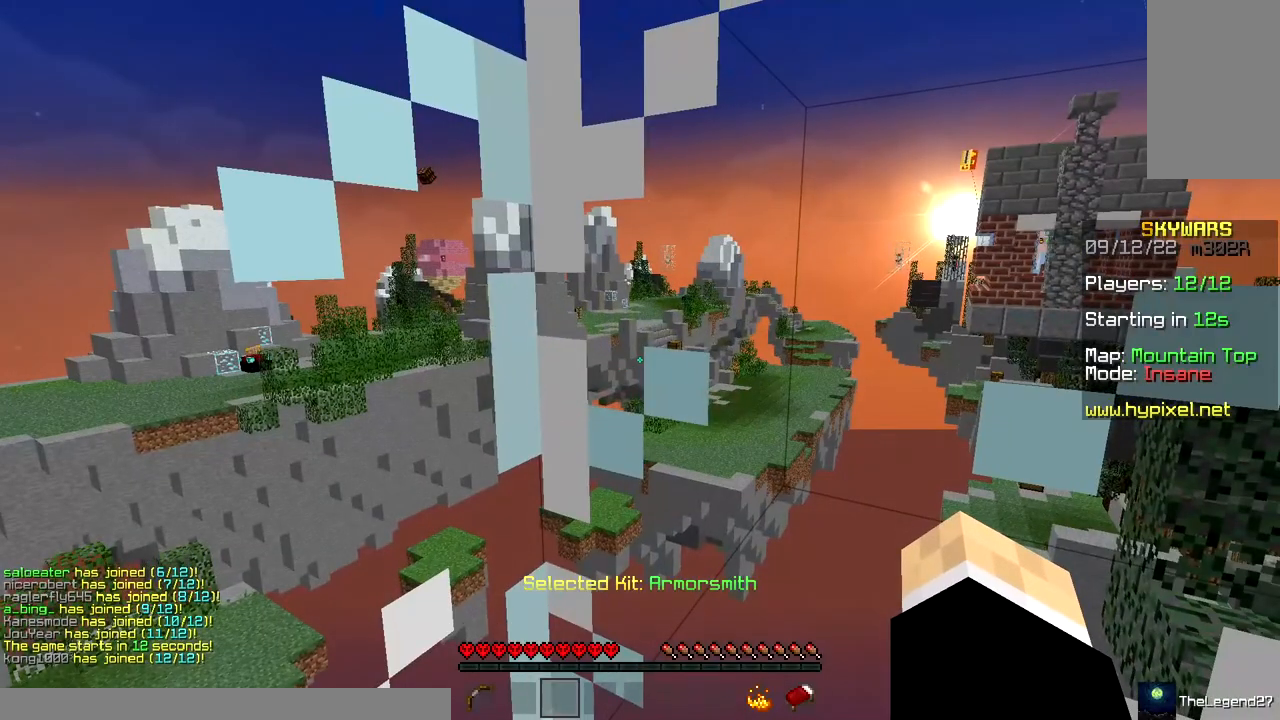
Gameplay with keyboard and mouse; each line is a JSON object with the keys and mouse buttons held at the frame after it. "events" lists presses ("down") and releases ("up") of "a", "d", "s", "space", "w", "mouse_left" and "mouse_right" between this image and that frame as [ms after this image, input, new state], when the widget could be followed in between. "mouse_left", "mouse_right" = the "left", "right" buttons of the "mouse" list. No other keys are recorded. Fast repeated clicks can show as one long hold. Mouse movement is not recorded.
{"keys": [], "mouse": [], "events": []}
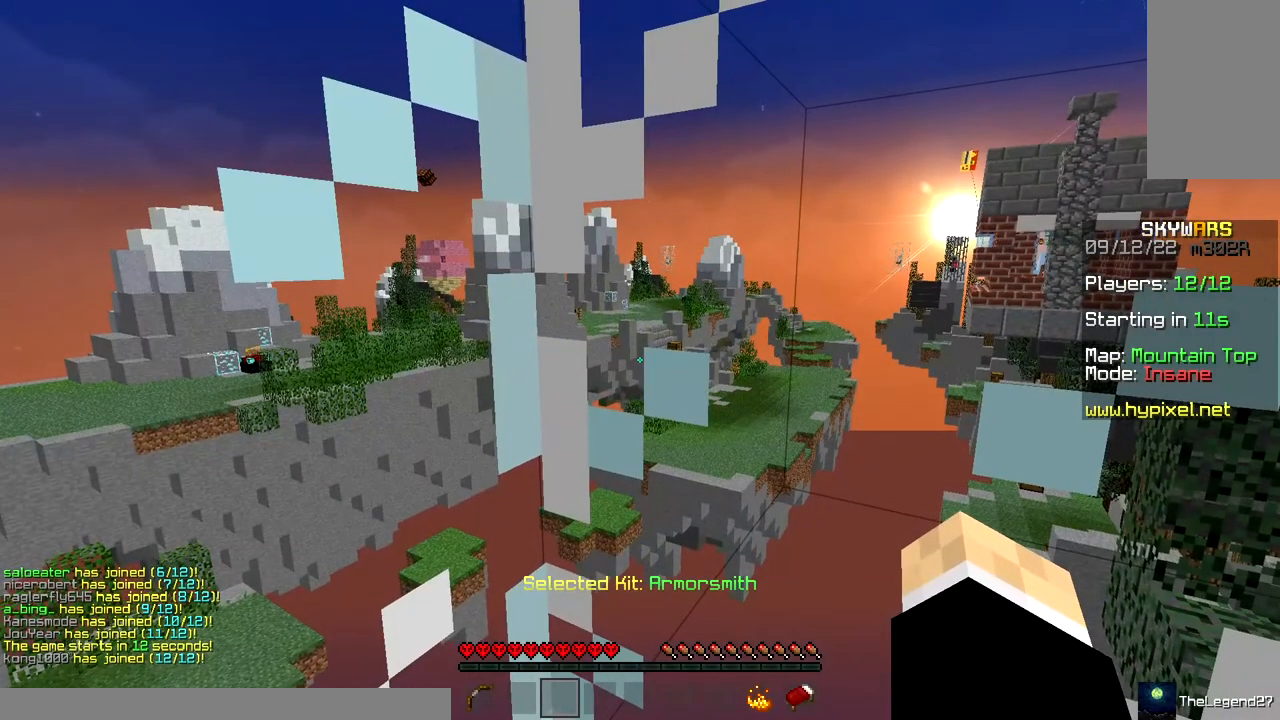
{"keys": ["s"], "mouse": [], "events": [[483, "s", "down"]]}
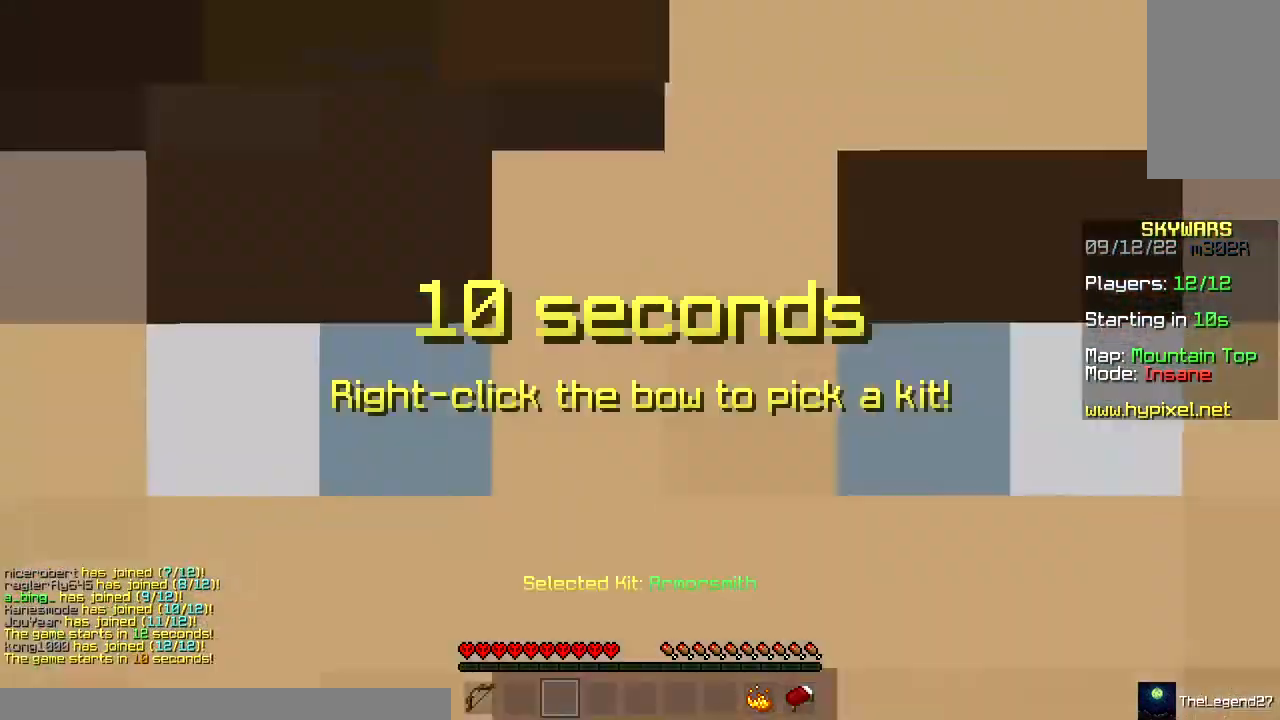
{"keys": [], "mouse": [], "events": [[300, "s", "up"]]}
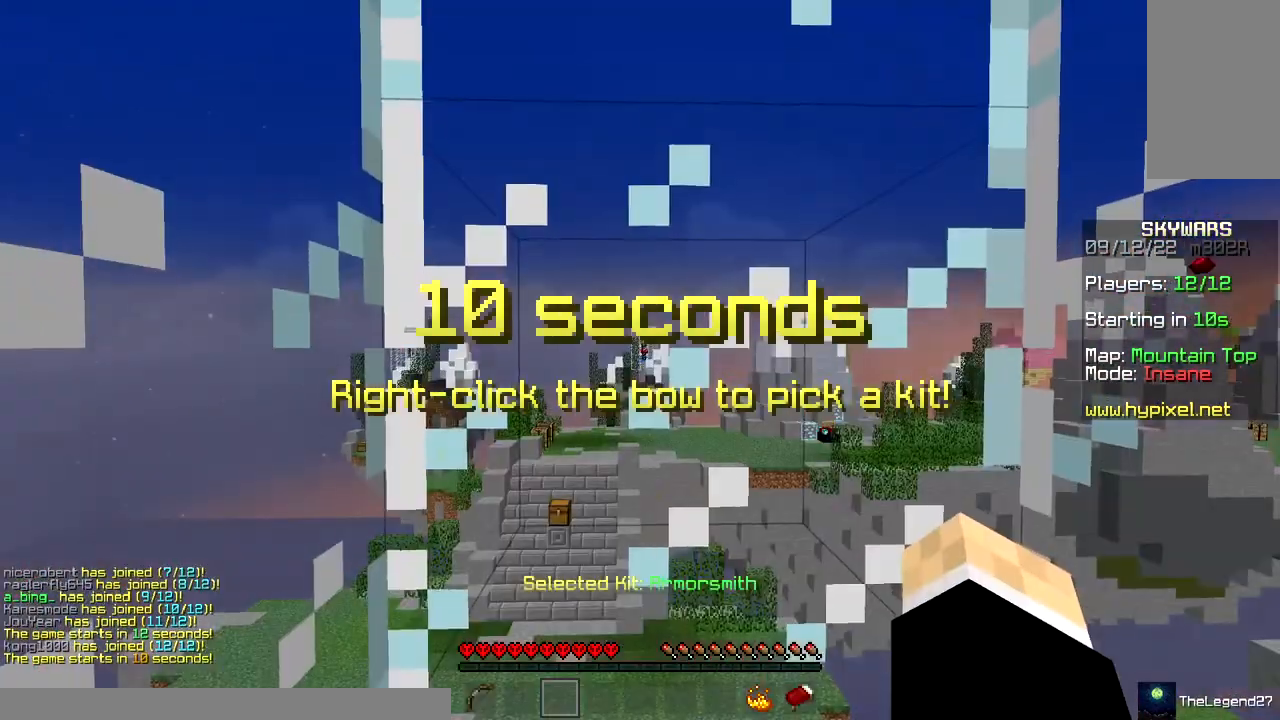
{"keys": [], "mouse": ["right"], "events": [[483, "mouse_right", "down"]]}
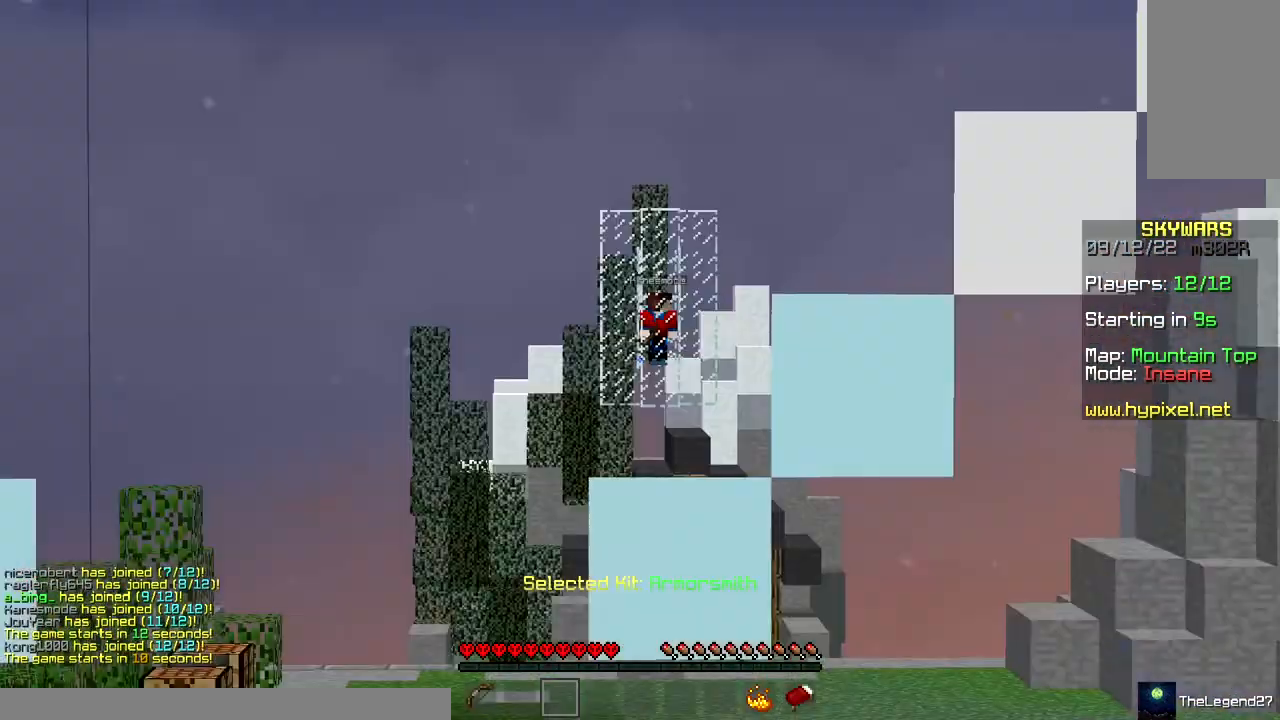
{"keys": ["d"], "mouse": ["left"], "events": [[217, "mouse_left", "down"], [417, "d", "down"], [467, "mouse_right", "up"]]}
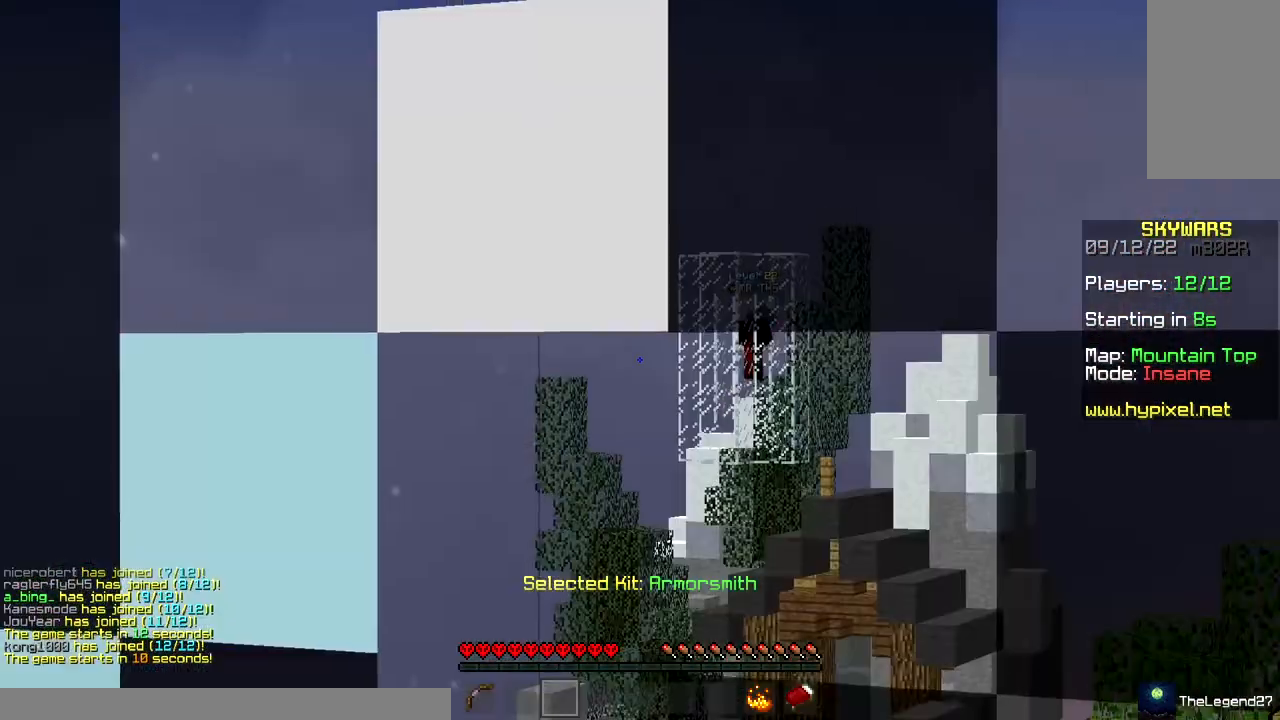
{"keys": ["d"], "mouse": [], "events": [[483, "mouse_left", "up"]]}
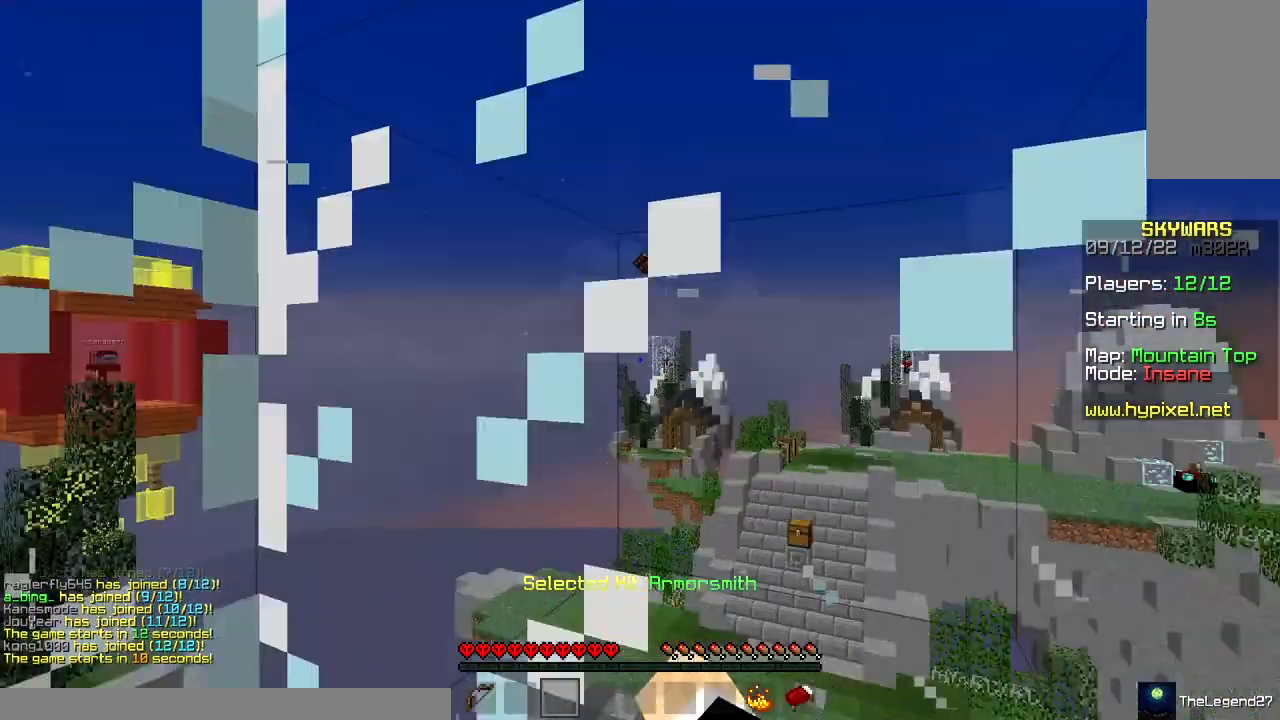
{"keys": ["a"], "mouse": [], "events": [[17, "d", "up"], [183, "a", "down"]]}
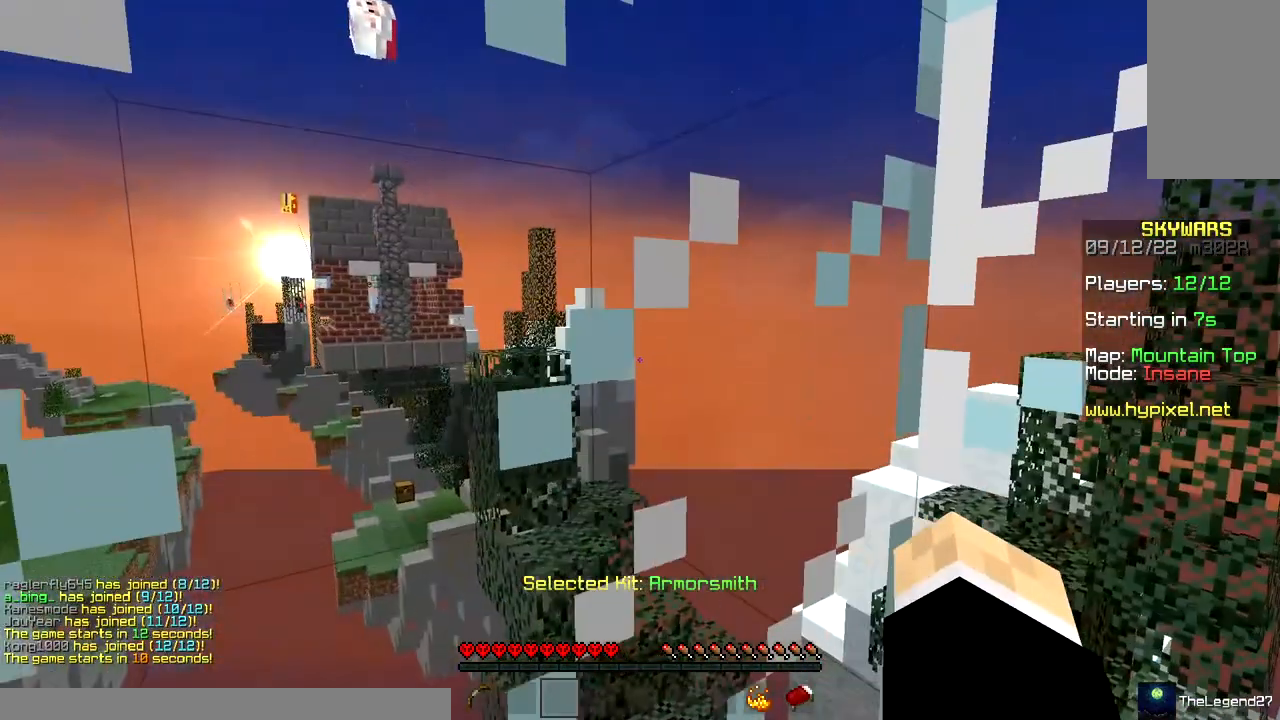
{"keys": ["a", "s"], "mouse": [], "events": [[217, "s", "down"]]}
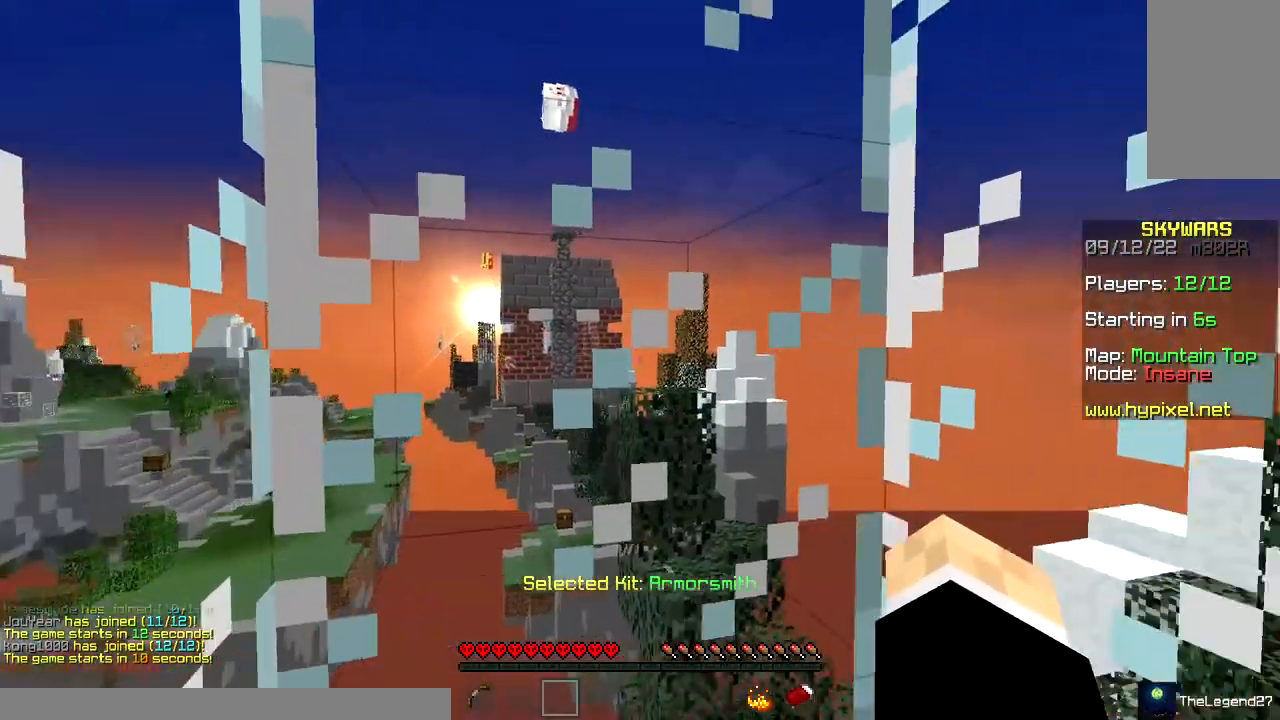
{"keys": ["s"], "mouse": [], "events": [[333, "a", "up"]]}
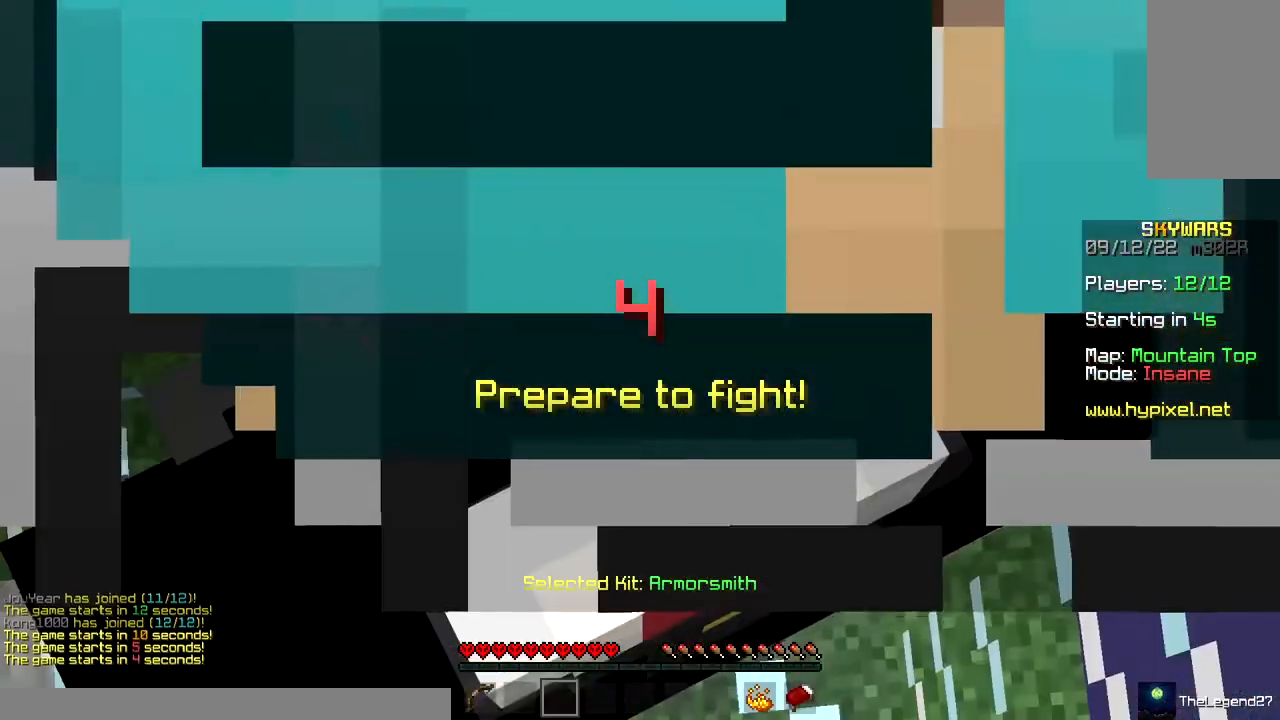
{"keys": ["s"], "mouse": [], "events": []}
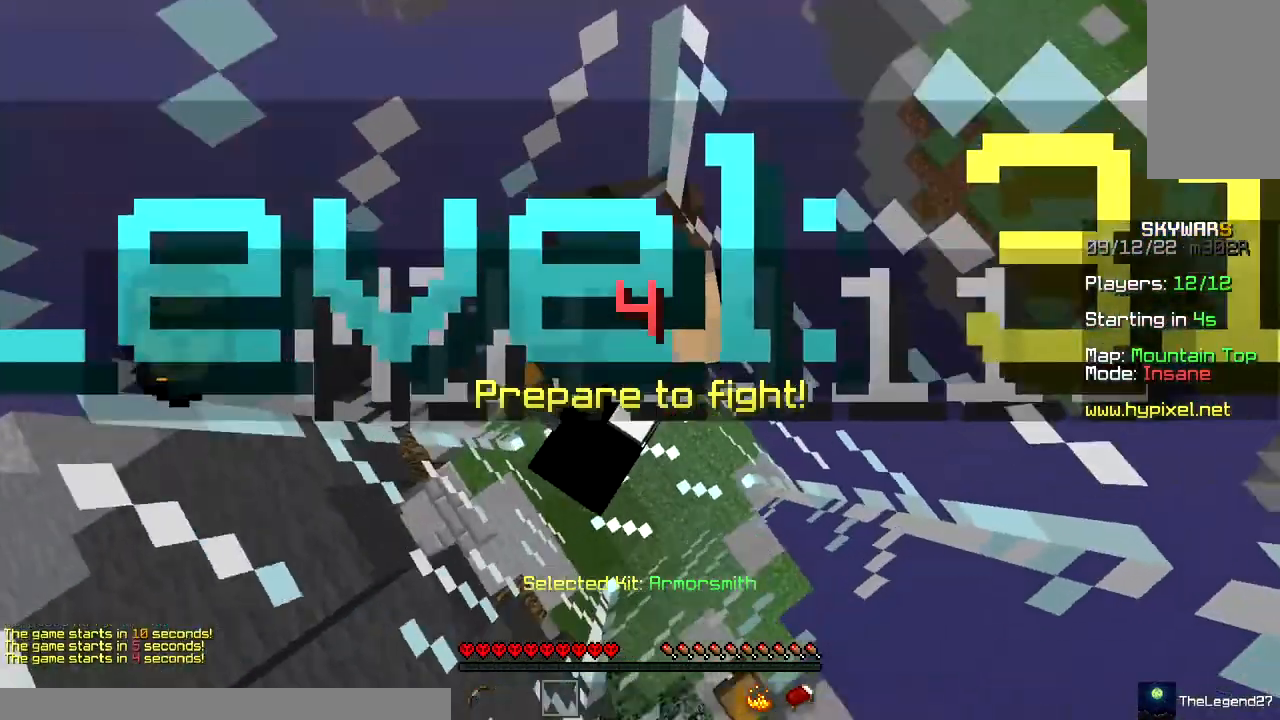
{"keys": [], "mouse": ["left"], "events": [[500, "mouse_left", "down"], [500, "s", "up"]]}
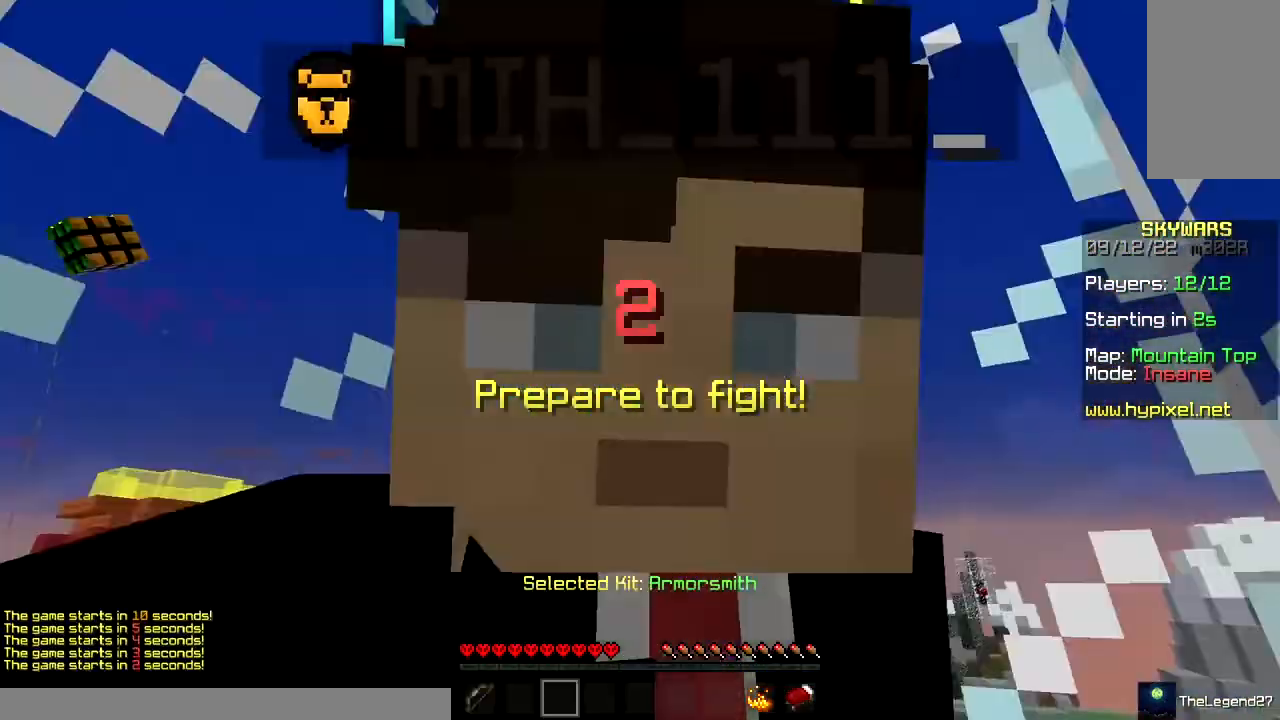
{"keys": [], "mouse": ["left"], "events": []}
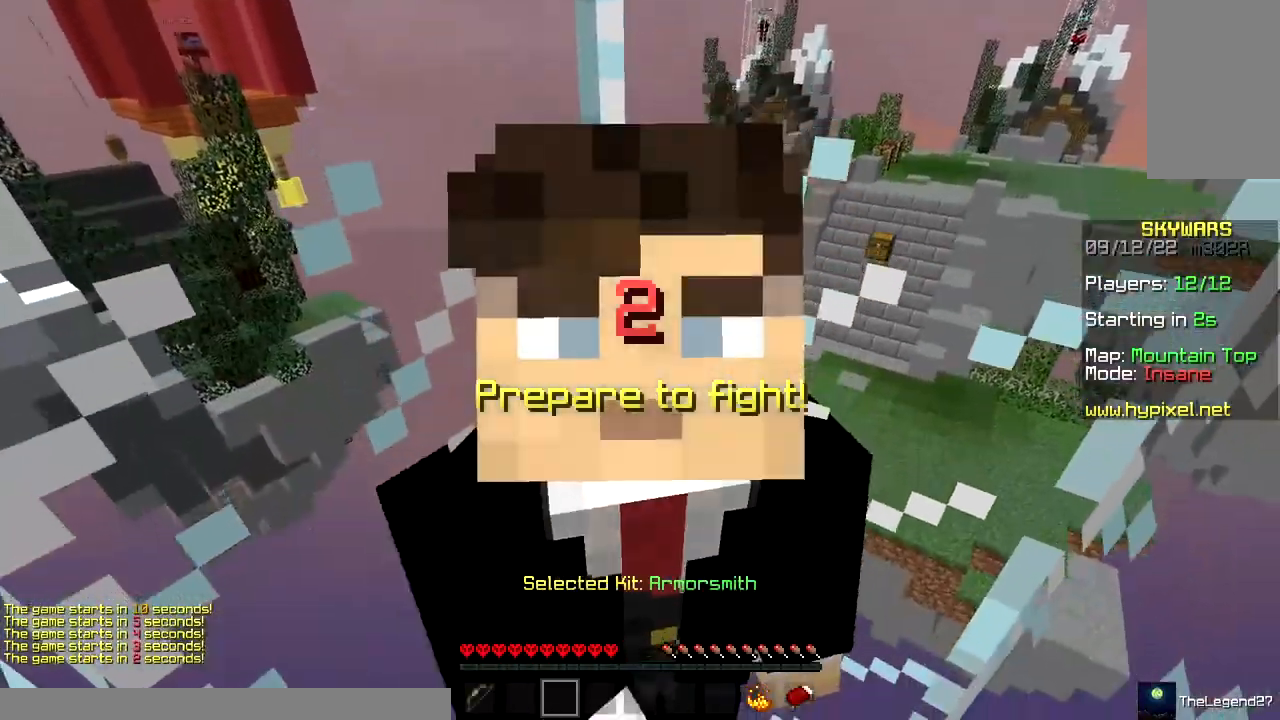
{"keys": ["w"], "mouse": [], "events": [[17, "mouse_left", "up"], [450, "w", "down"]]}
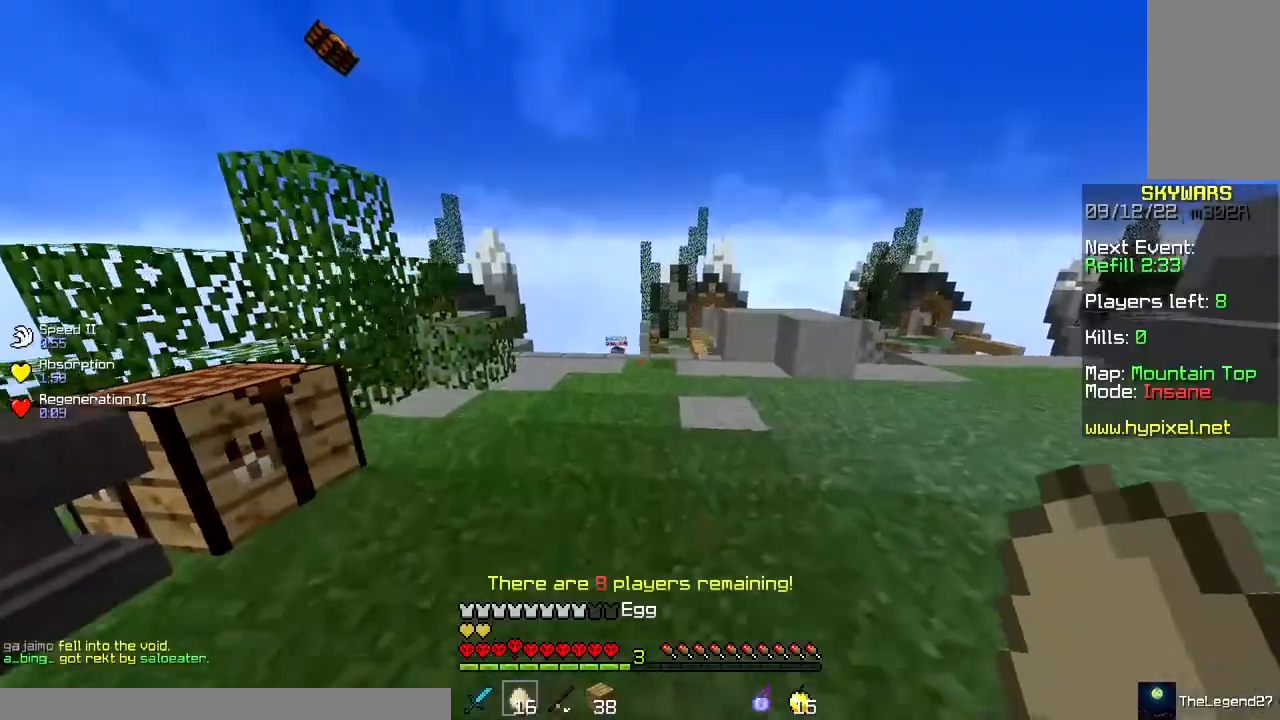
{"keys": ["w"], "mouse": [], "events": []}
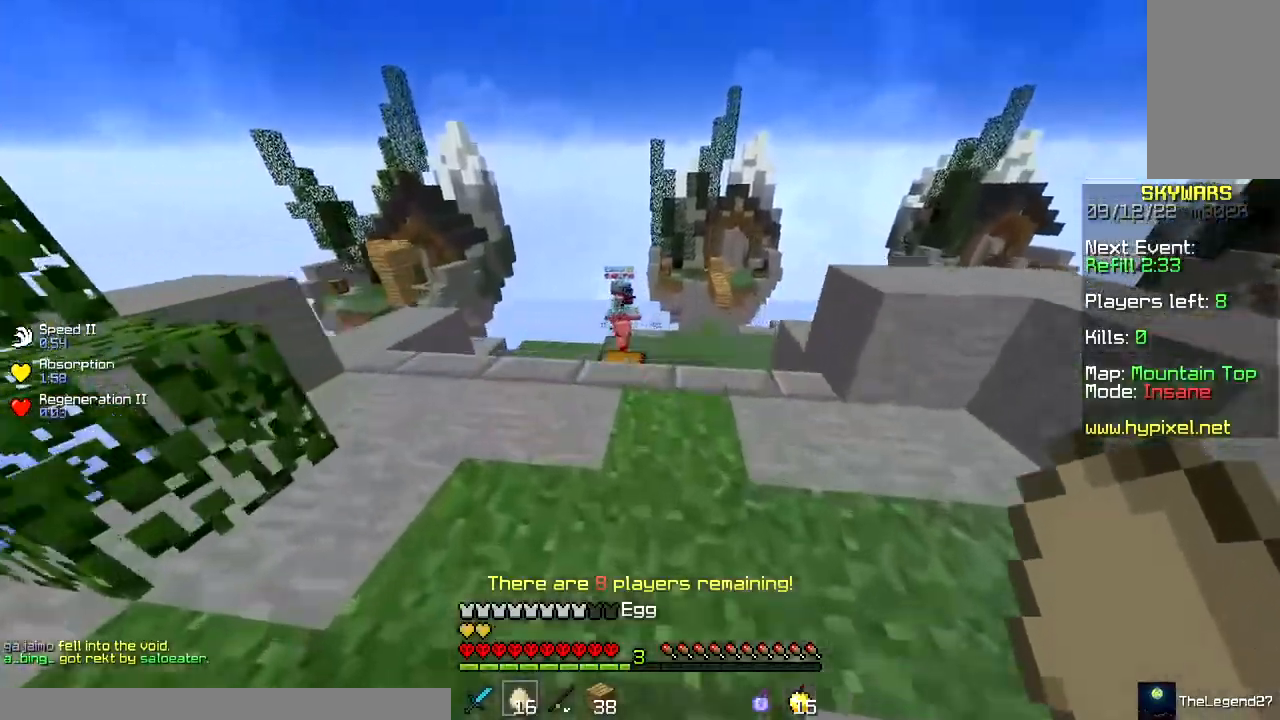
{"keys": ["a", "w"], "mouse": [], "events": [[17, "mouse_left", "down"], [167, "a", "down"], [217, "mouse_left", "up"]]}
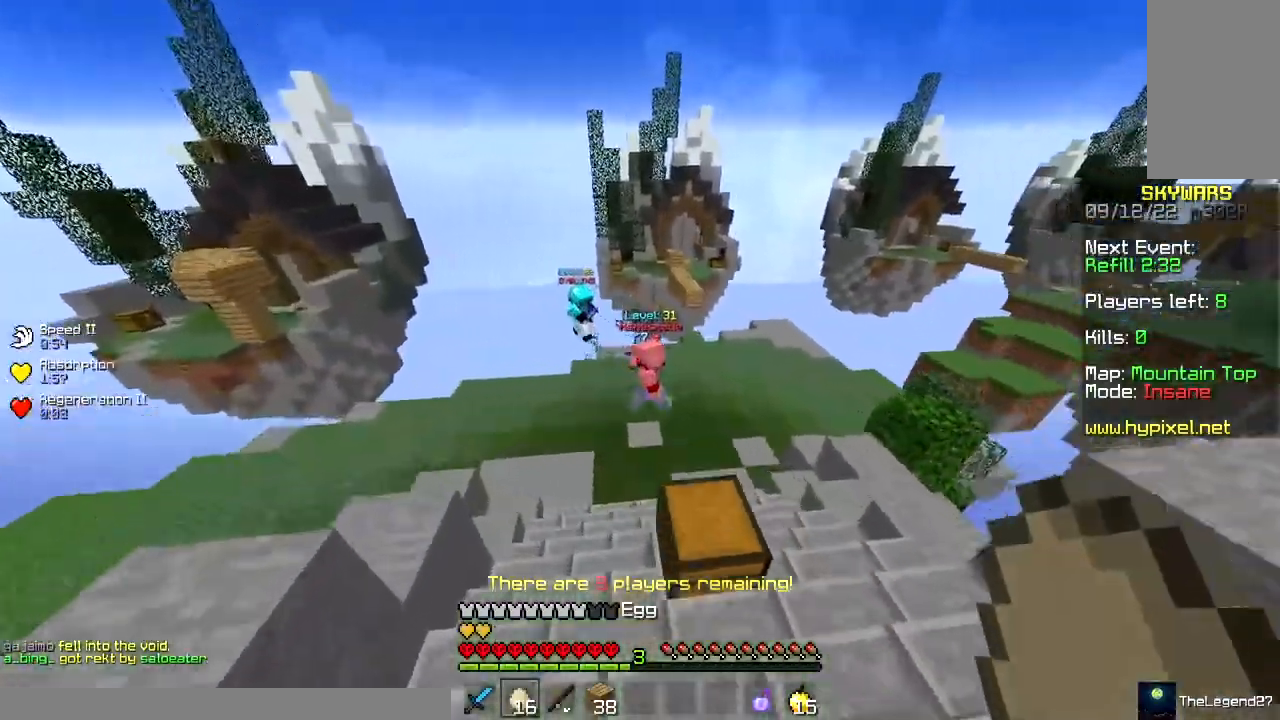
{"keys": ["w"], "mouse": ["left"], "events": [[100, "a", "up"], [100, "mouse_right", "down"], [250, "mouse_right", "up"], [433, "mouse_left", "down"]]}
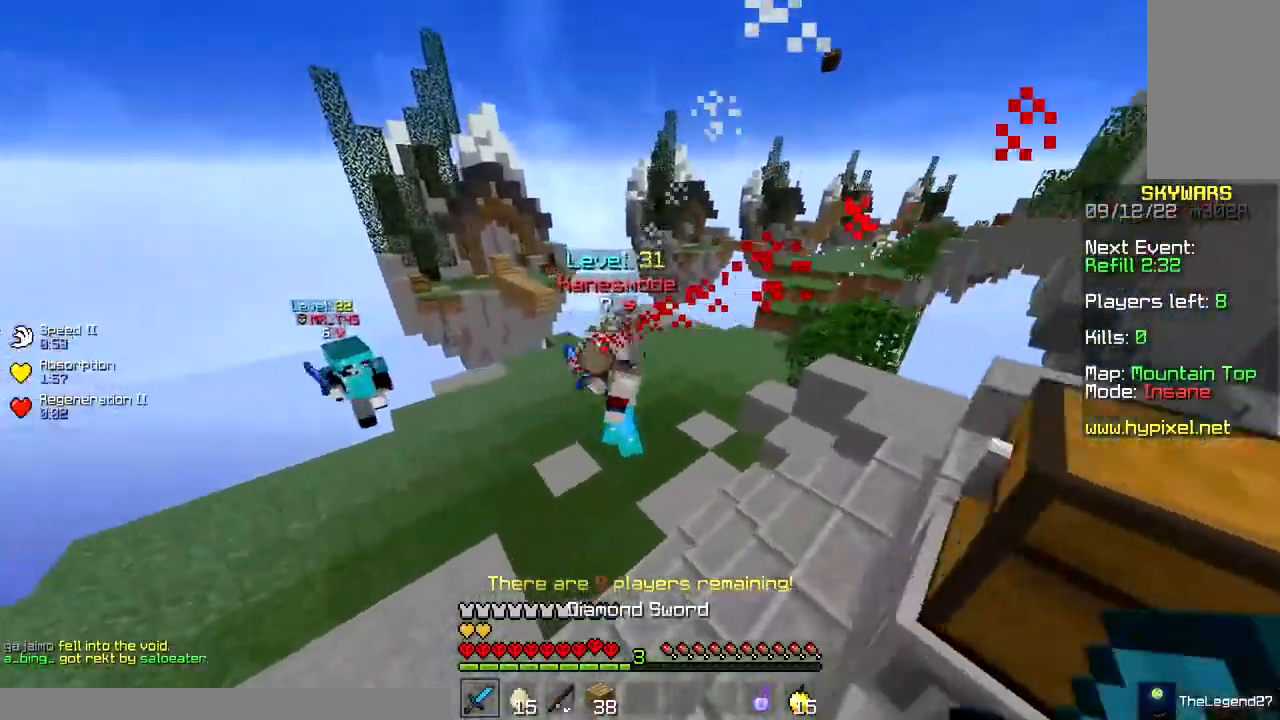
{"keys": ["d", "w"], "mouse": ["left", "right"], "events": [[367, "mouse_right", "down"], [400, "d", "down"]]}
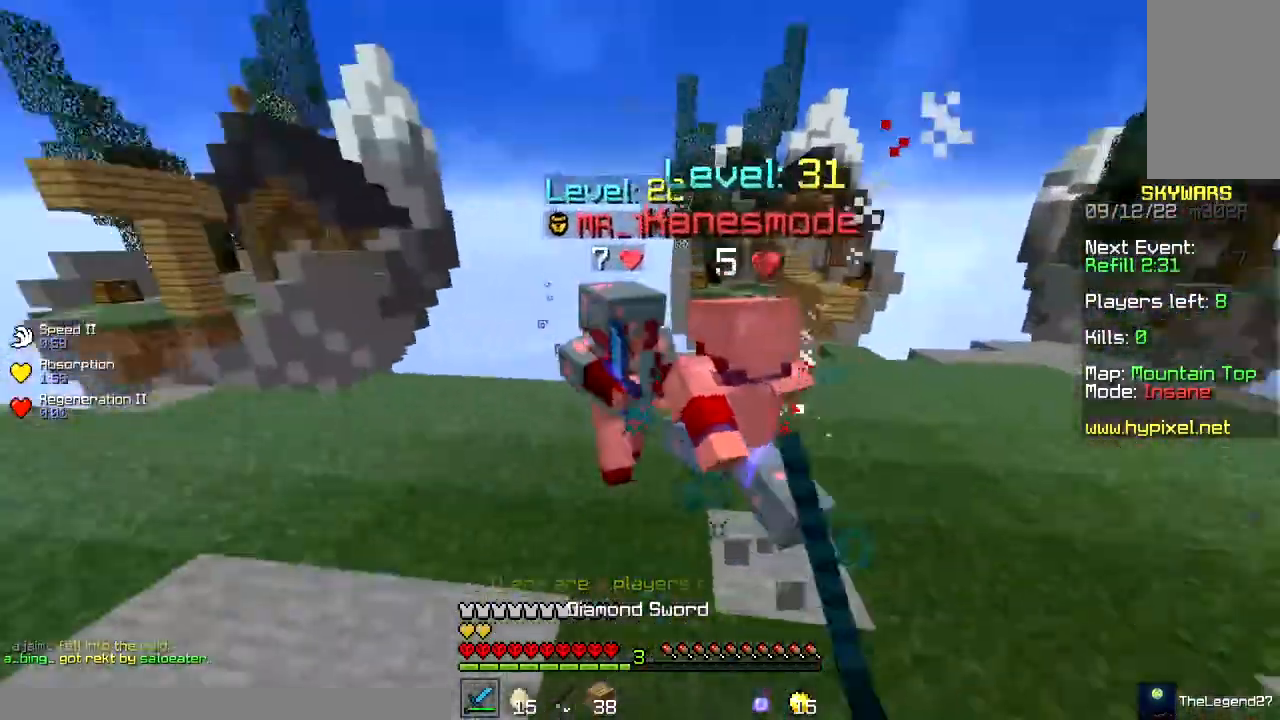
{"keys": ["d", "w"], "mouse": ["left", "right"], "events": [[83, "a", "down"], [100, "d", "up"], [150, "w", "up"], [233, "w", "down"], [333, "a", "up"], [400, "w", "up"], [433, "d", "down"], [483, "w", "down"]]}
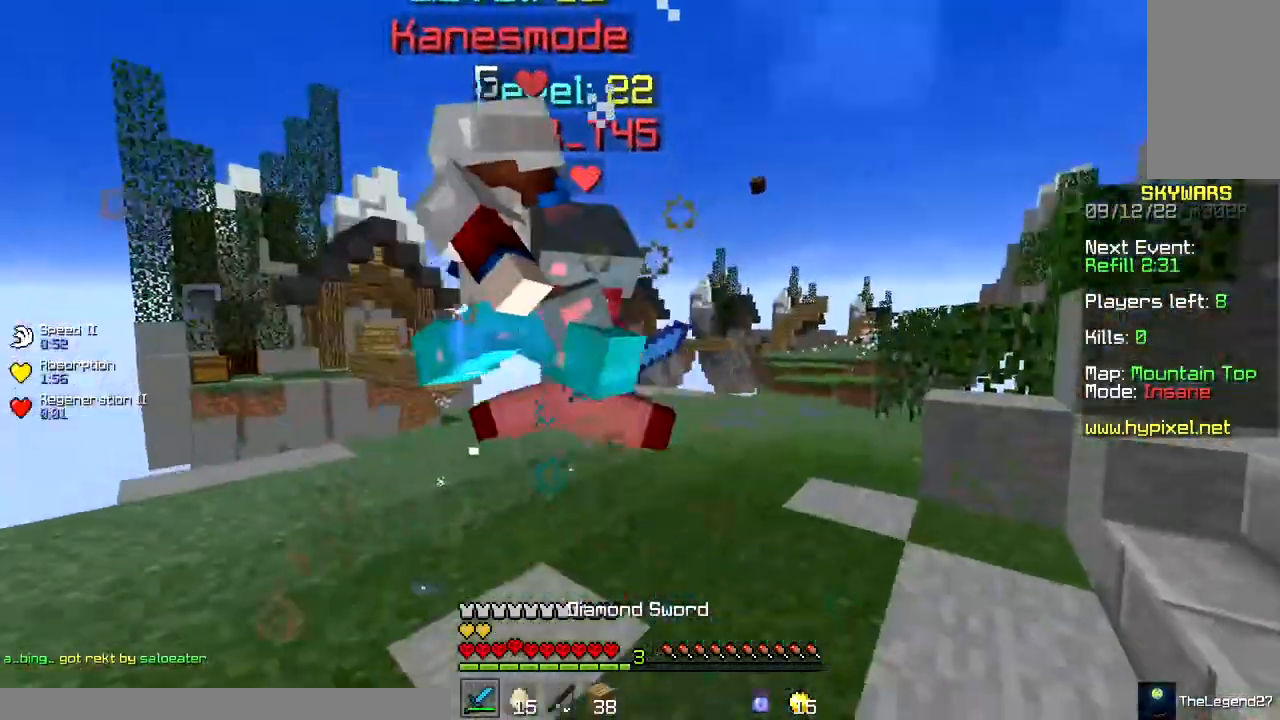
{"keys": [], "mouse": ["left"], "events": [[67, "d", "up"], [133, "w", "up"], [217, "w", "down"], [383, "mouse_right", "up"], [383, "w", "up"]]}
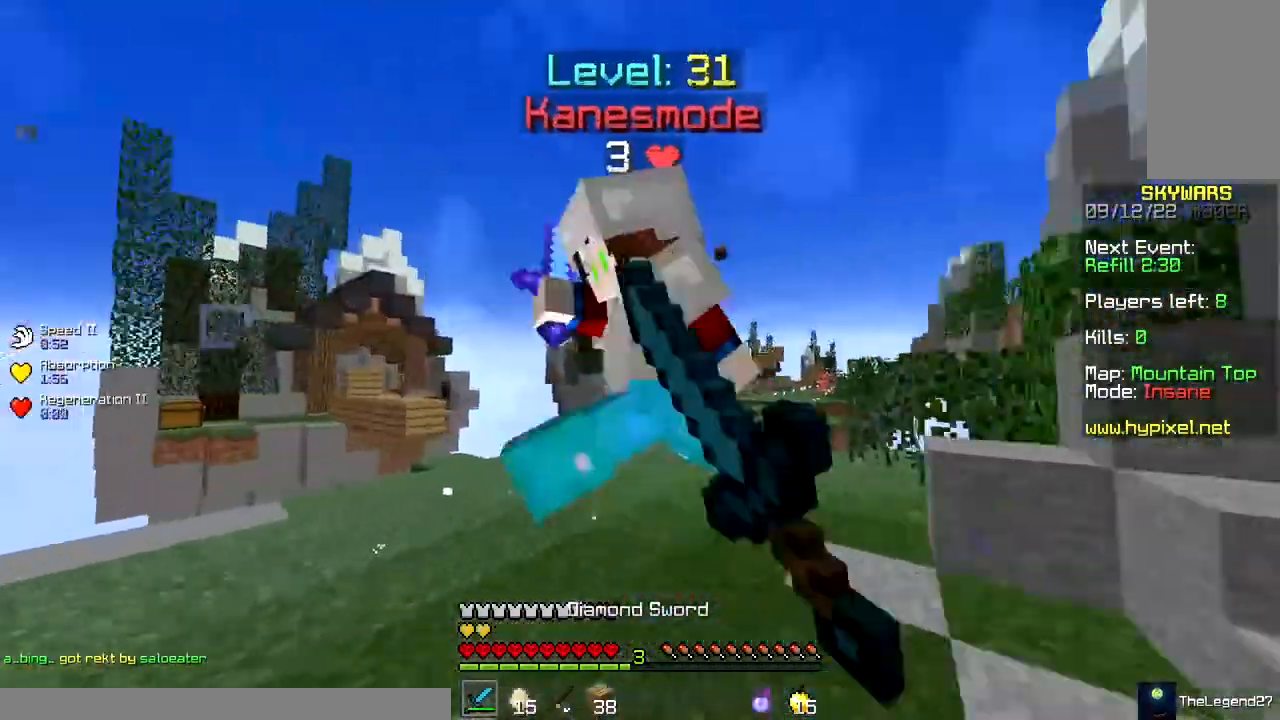
{"keys": ["w"], "mouse": ["left"], "events": [[67, "d", "down"], [100, "w", "down"], [200, "d", "up"], [400, "mouse_right", "down"], [500, "mouse_right", "up"]]}
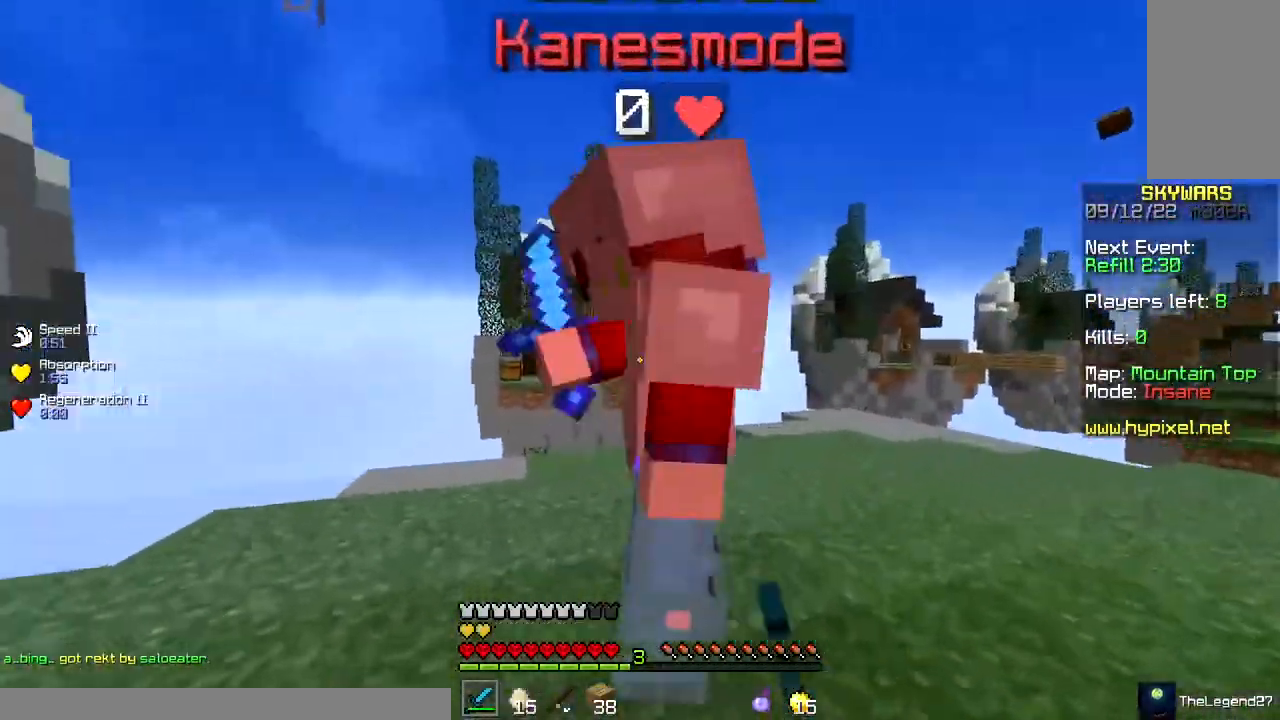
{"keys": ["a", "w"], "mouse": ["left"], "events": [[50, "w", "up"], [117, "w", "down"], [283, "w", "up"], [450, "a", "down"], [483, "w", "down"]]}
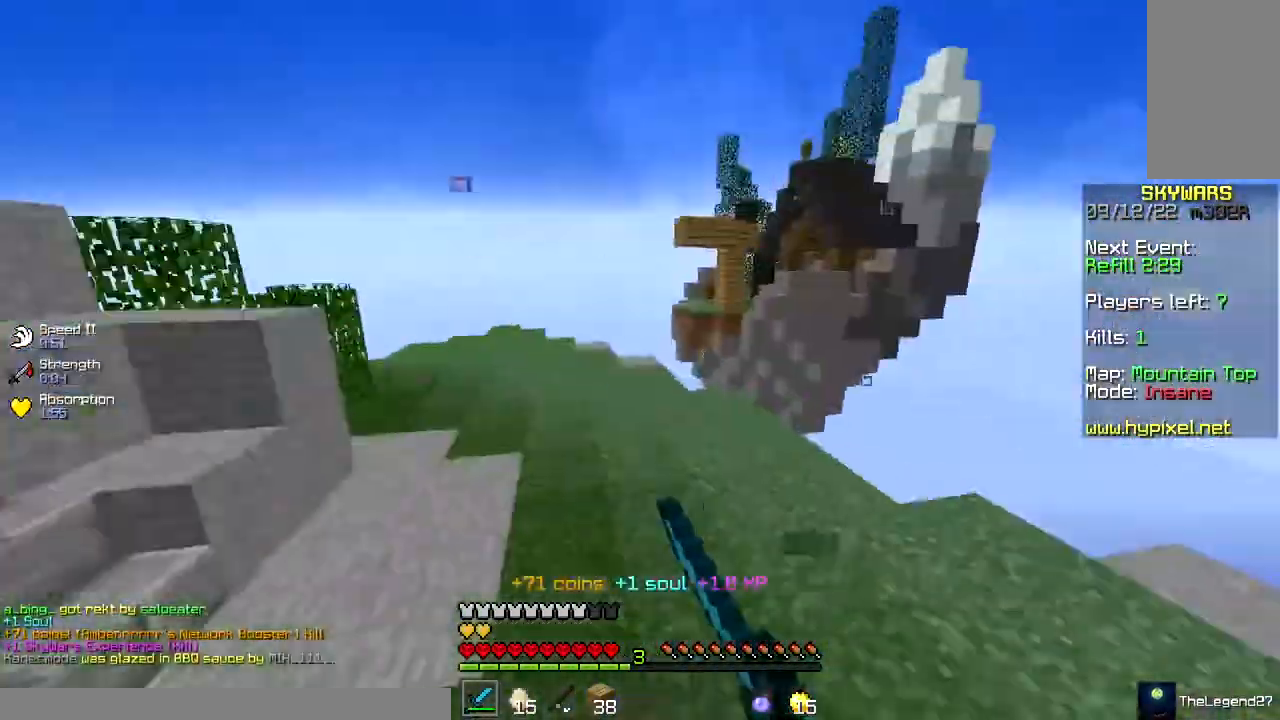
{"keys": ["a", "d", "w"], "mouse": [], "events": [[300, "mouse_left", "up"], [417, "d", "down"]]}
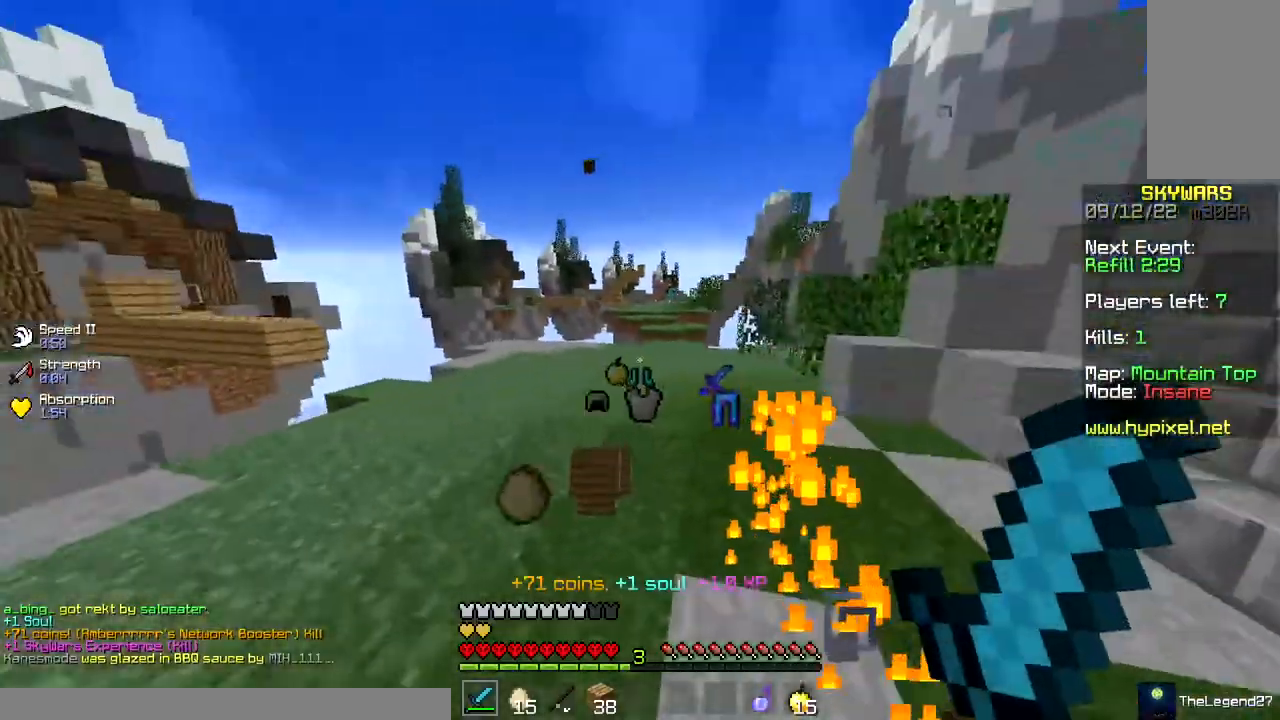
{"keys": ["w"], "mouse": [], "events": [[33, "a", "up"], [83, "d", "up"]]}
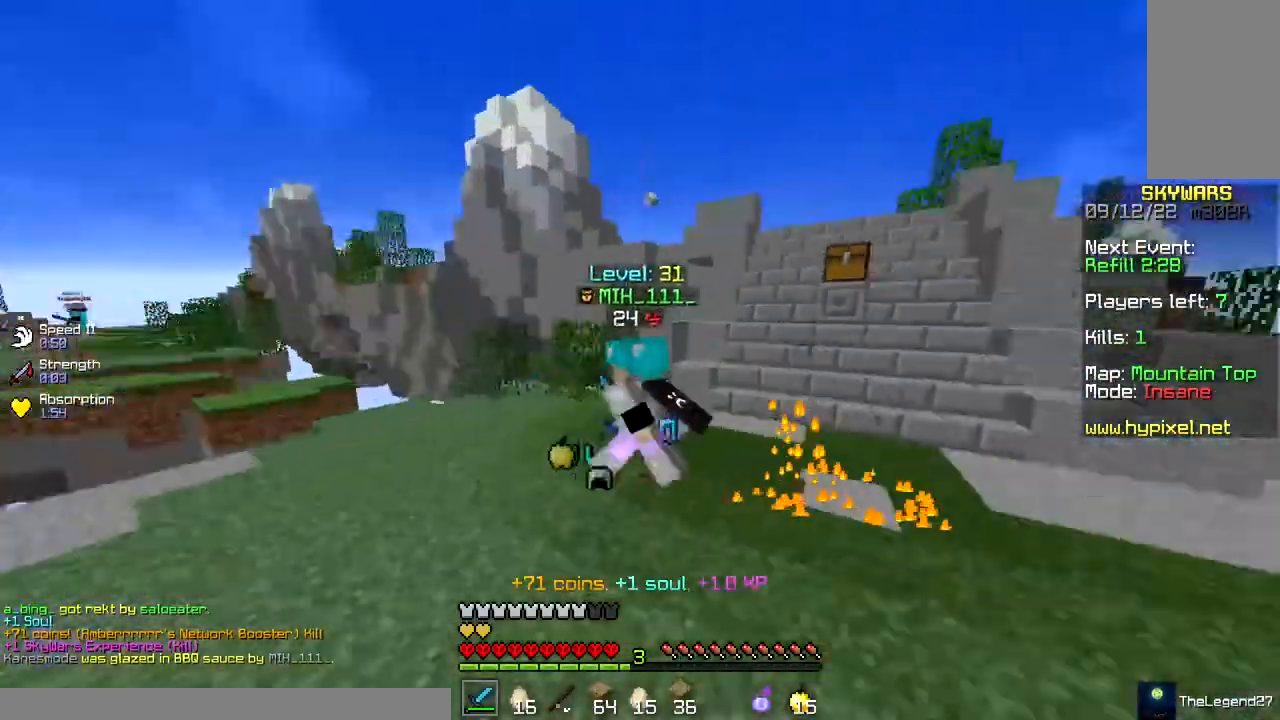
{"keys": [], "mouse": []}
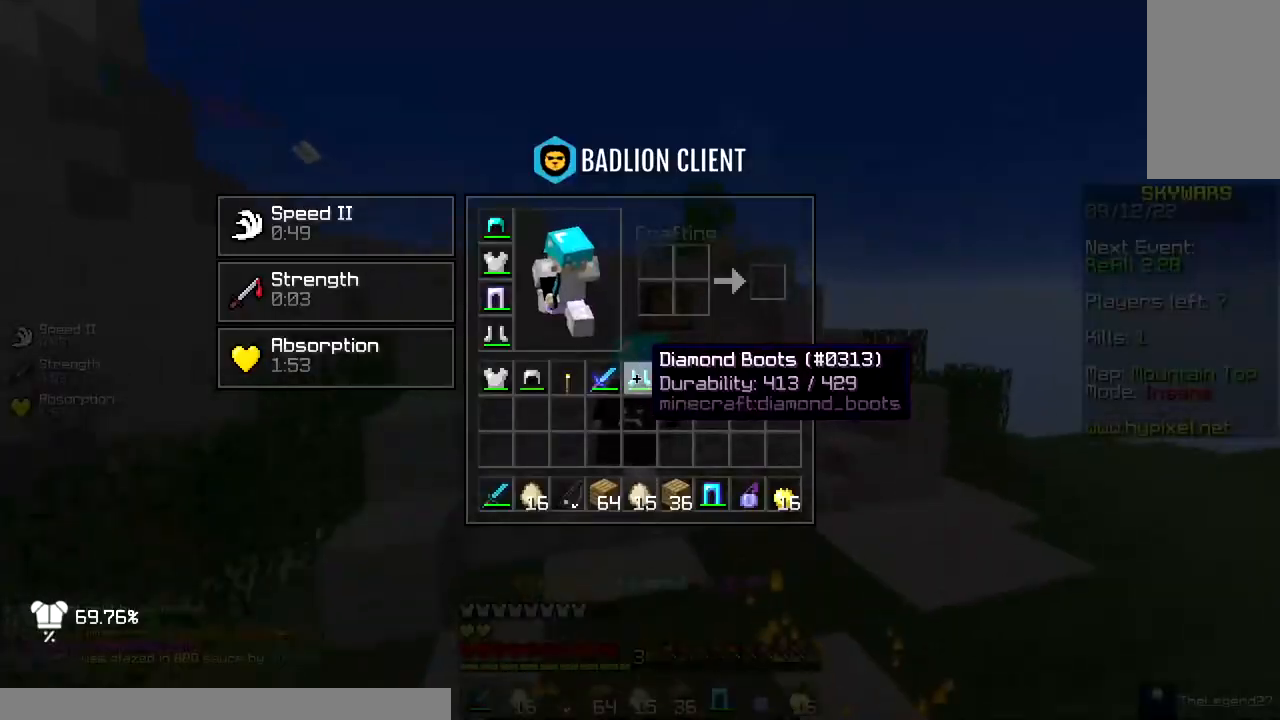
{"keys": [], "mouse": [], "events": []}
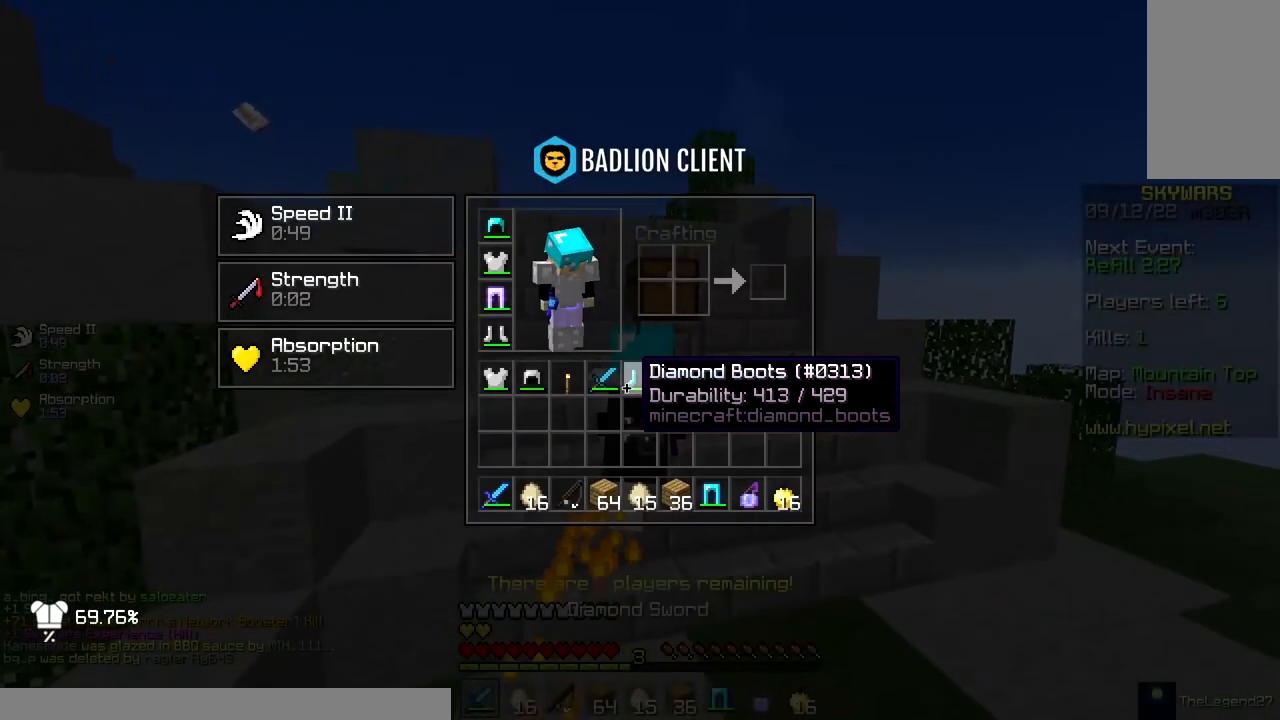
{"keys": ["w"], "mouse": [], "events": [[483, "w", "down"]]}
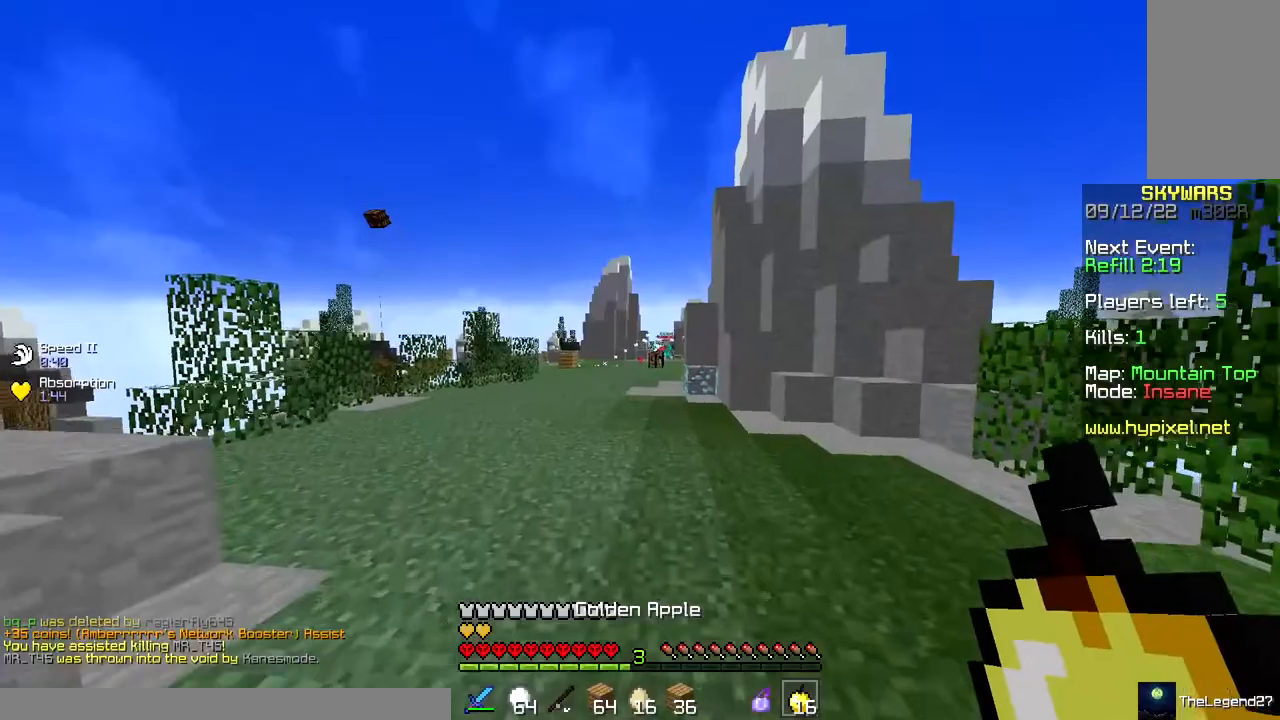
{"keys": ["w"], "mouse": [], "events": []}
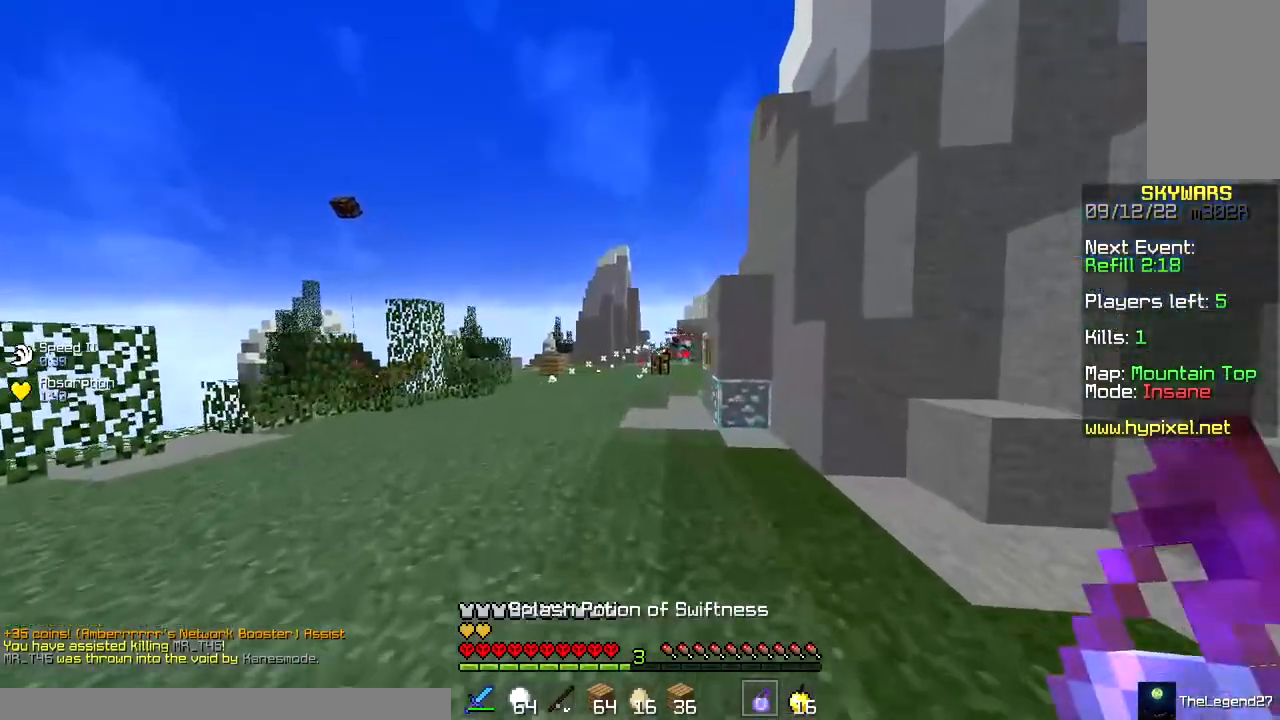
{"keys": ["w"], "mouse": [], "events": []}